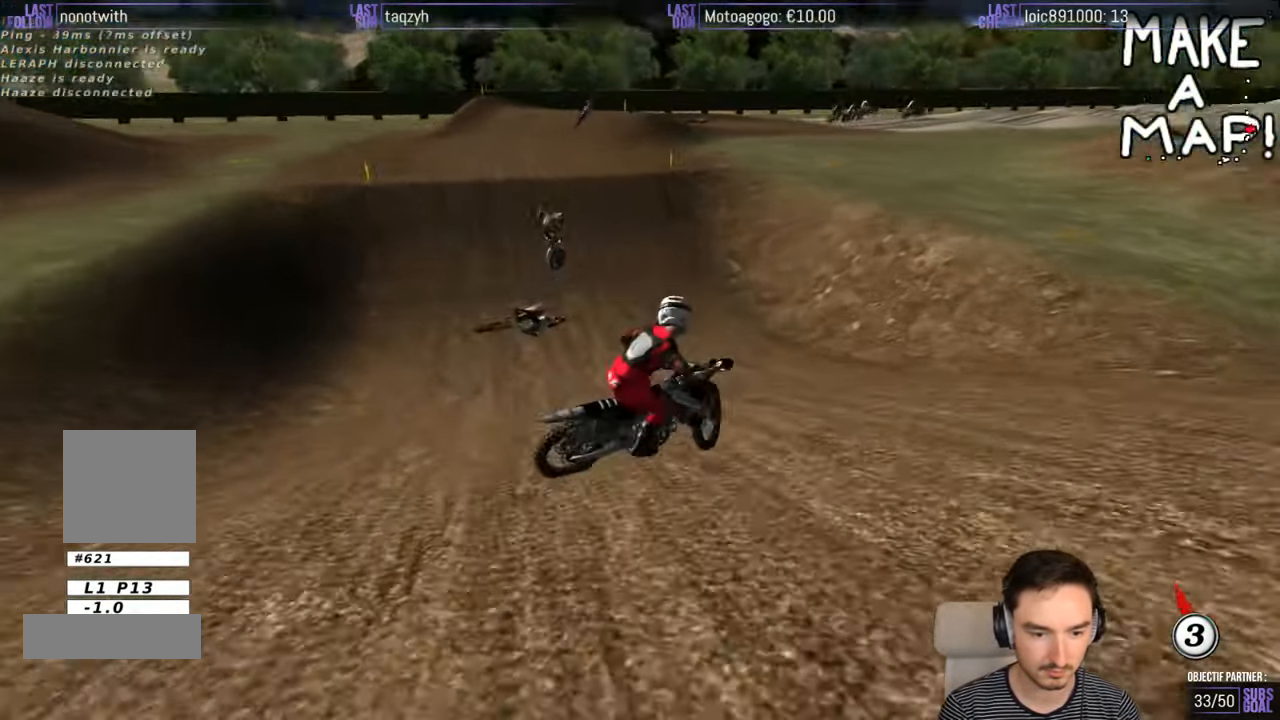
Gameplay with a controller (Xbox layout); each line is a JSON object with the inputs held at the frame after it. "events" lists button and stick changes between this image and that frame as [ms after this image, input, new state], when the widget could be followed in between. Not read: L1 L3 R3.
{"buttons": [], "left_stick": "down", "right_stick": "center", "events": [[150, "left_stick", "right"], [350, "left_stick", "down"]]}
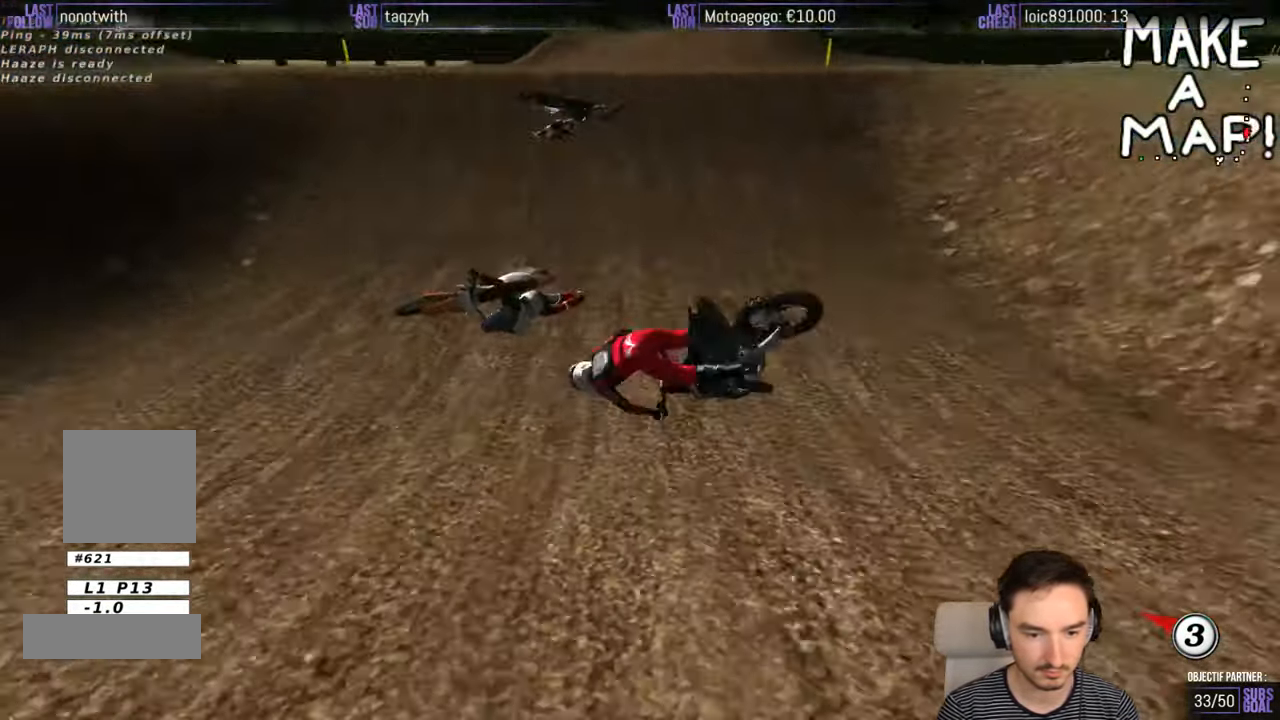
{"buttons": [], "left_stick": "down-left", "right_stick": "center", "events": [[150, "left_stick", "down-left"]]}
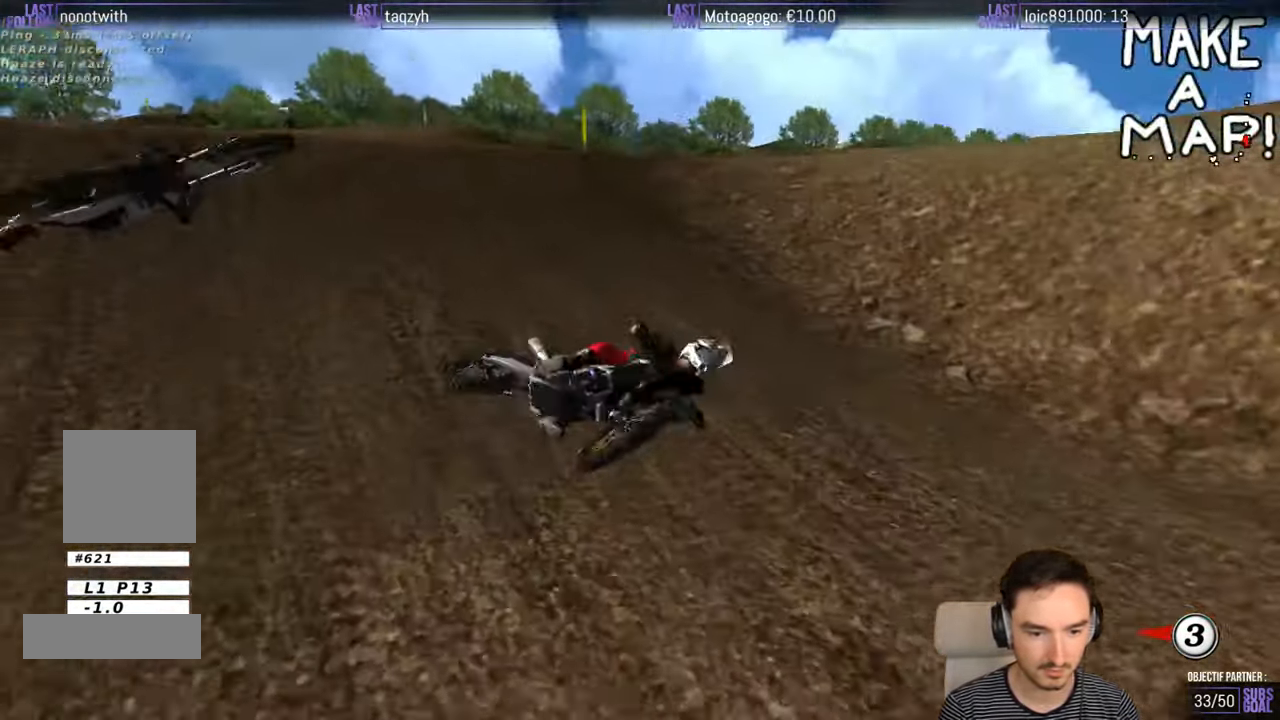
{"buttons": ["X"], "left_stick": "center", "right_stick": "center", "events": [[450, "X", "down"], [450, "left_stick", "center"]]}
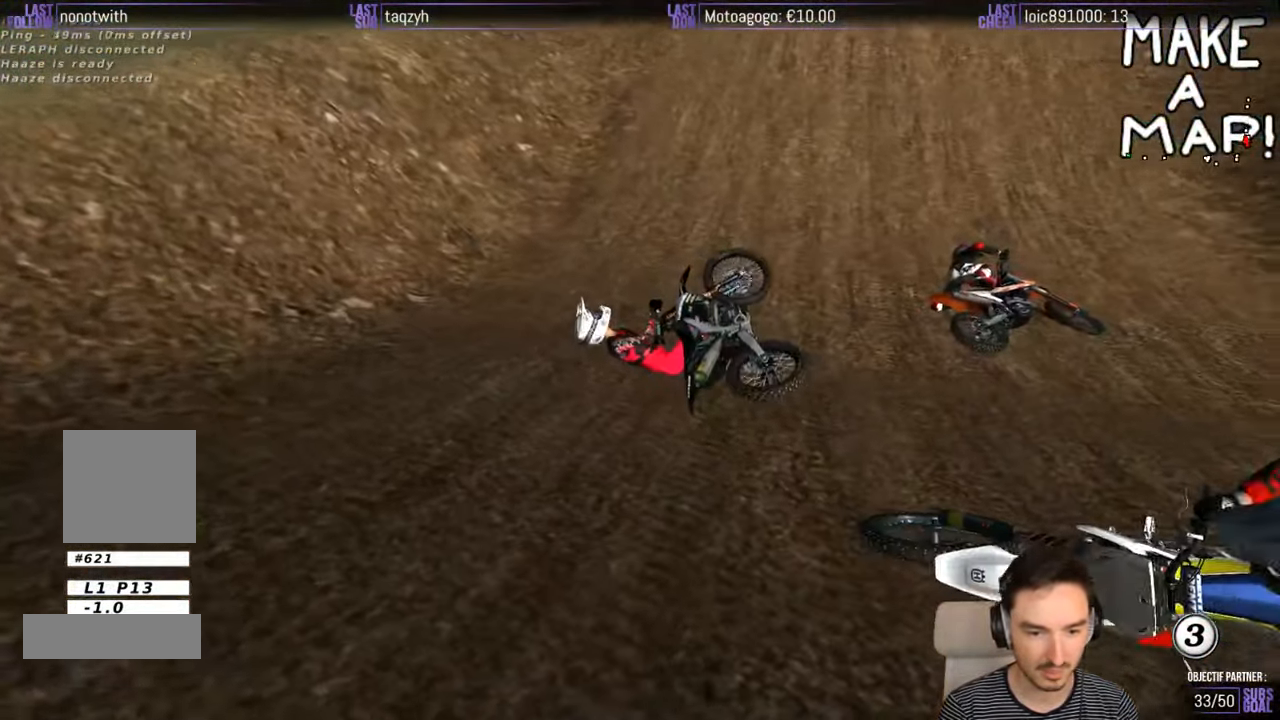
{"buttons": [], "left_stick": "center", "right_stick": "center", "events": [[17, "X", "up"], [117, "X", "down"], [167, "X", "up"], [417, "X", "down"], [450, "X", "up"]]}
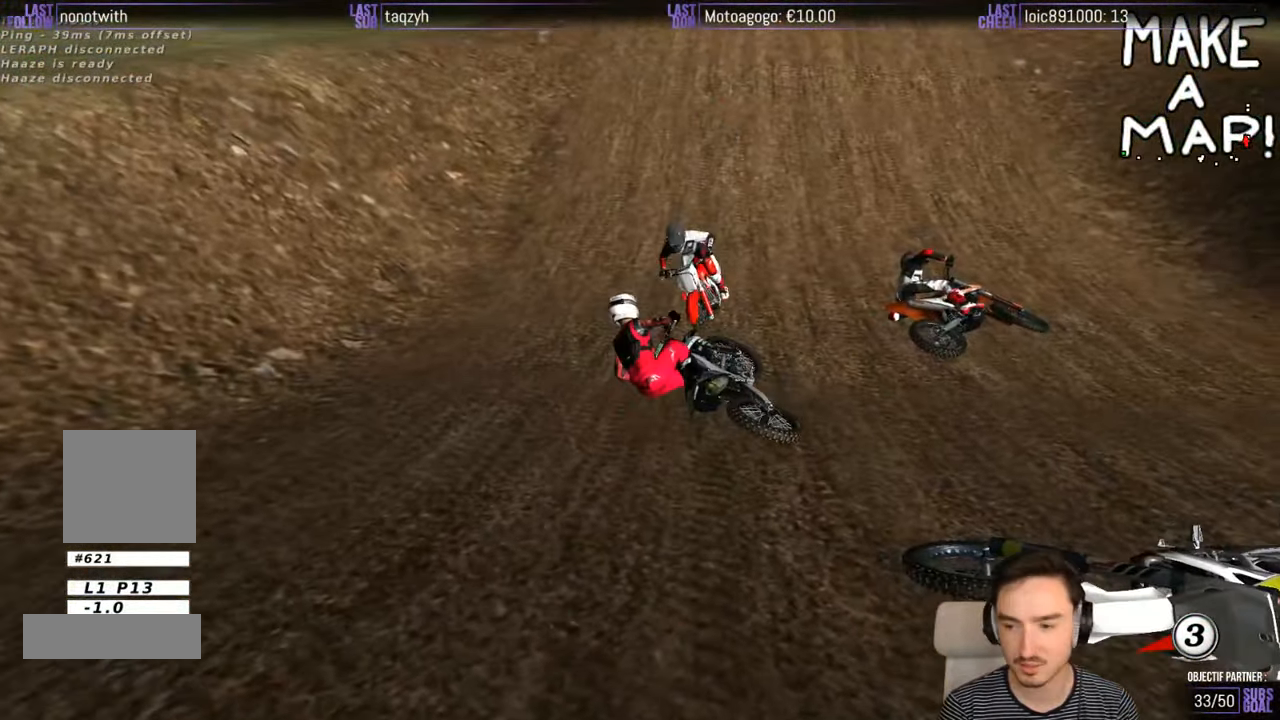
{"buttons": [], "left_stick": "center", "right_stick": "center", "events": [[67, "X", "down"], [117, "X", "up"], [167, "X", "down"], [250, "X", "up"], [350, "X", "down"], [417, "X", "up"]]}
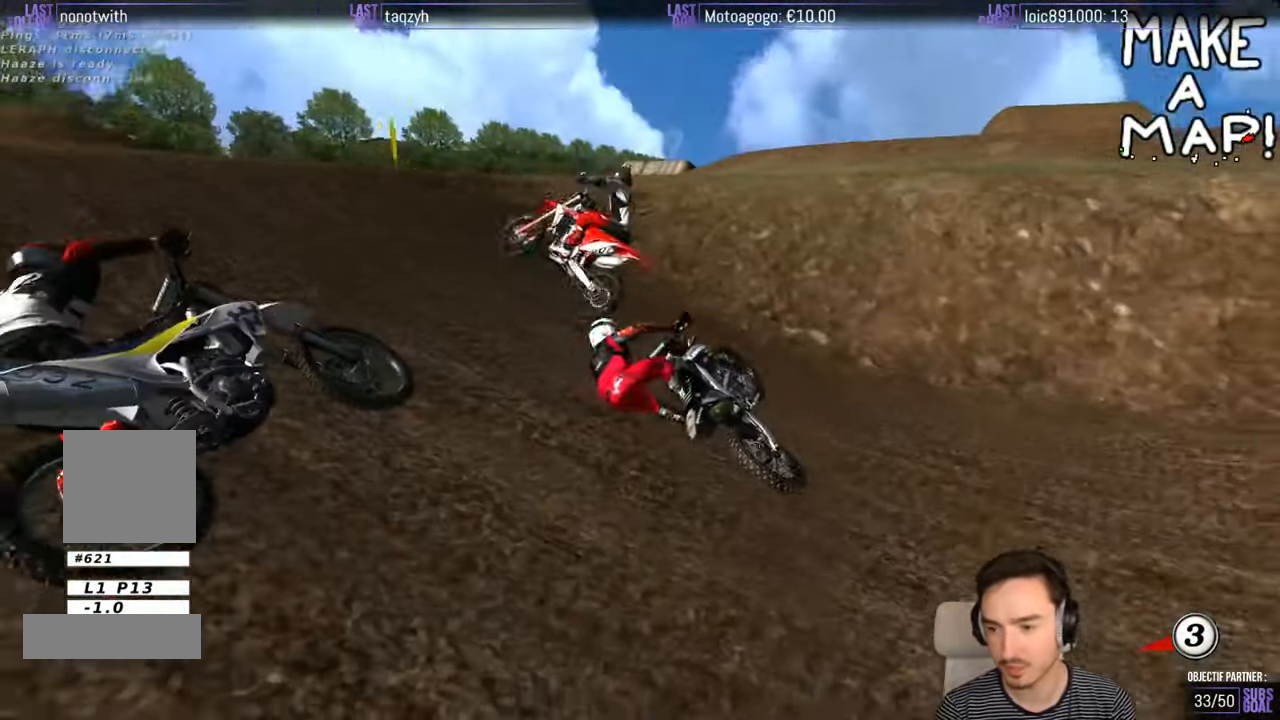
{"buttons": [], "left_stick": "center", "right_stick": "center", "events": [[17, "X", "down"], [67, "X", "up"], [166, "X", "down"], [250, "X", "up"]]}
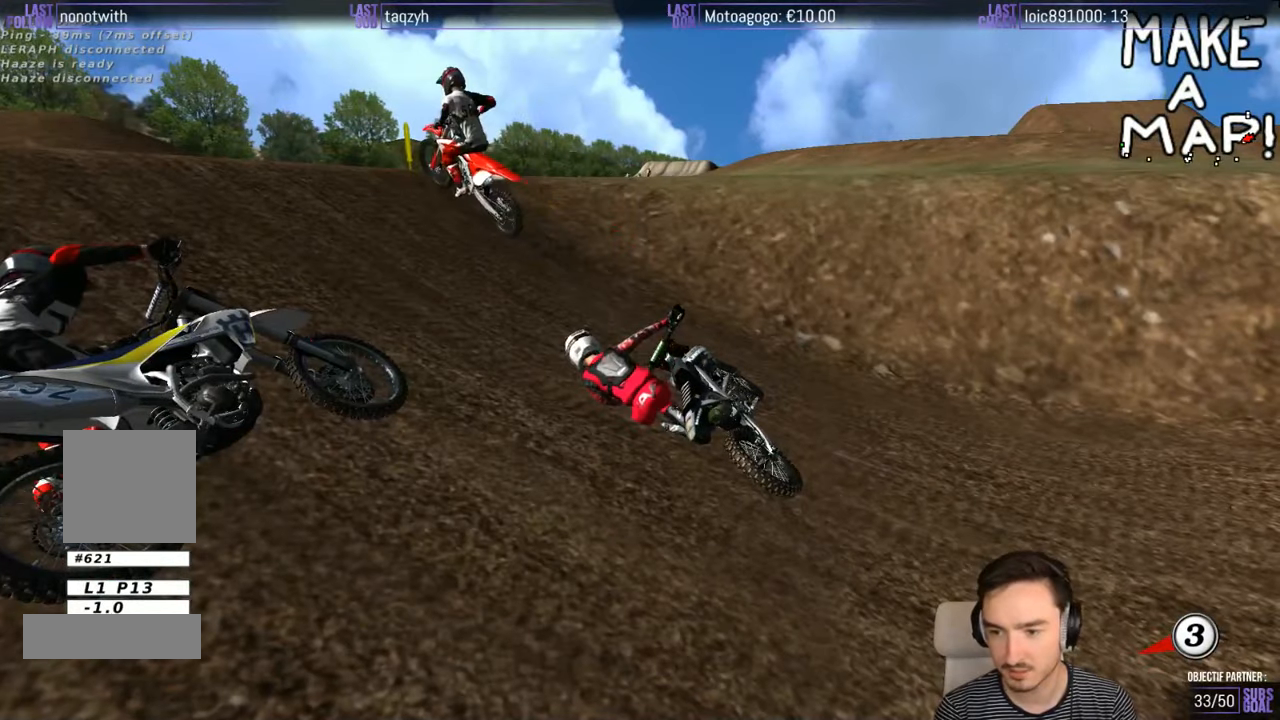
{"buttons": [], "left_stick": "center", "right_stick": "center", "events": []}
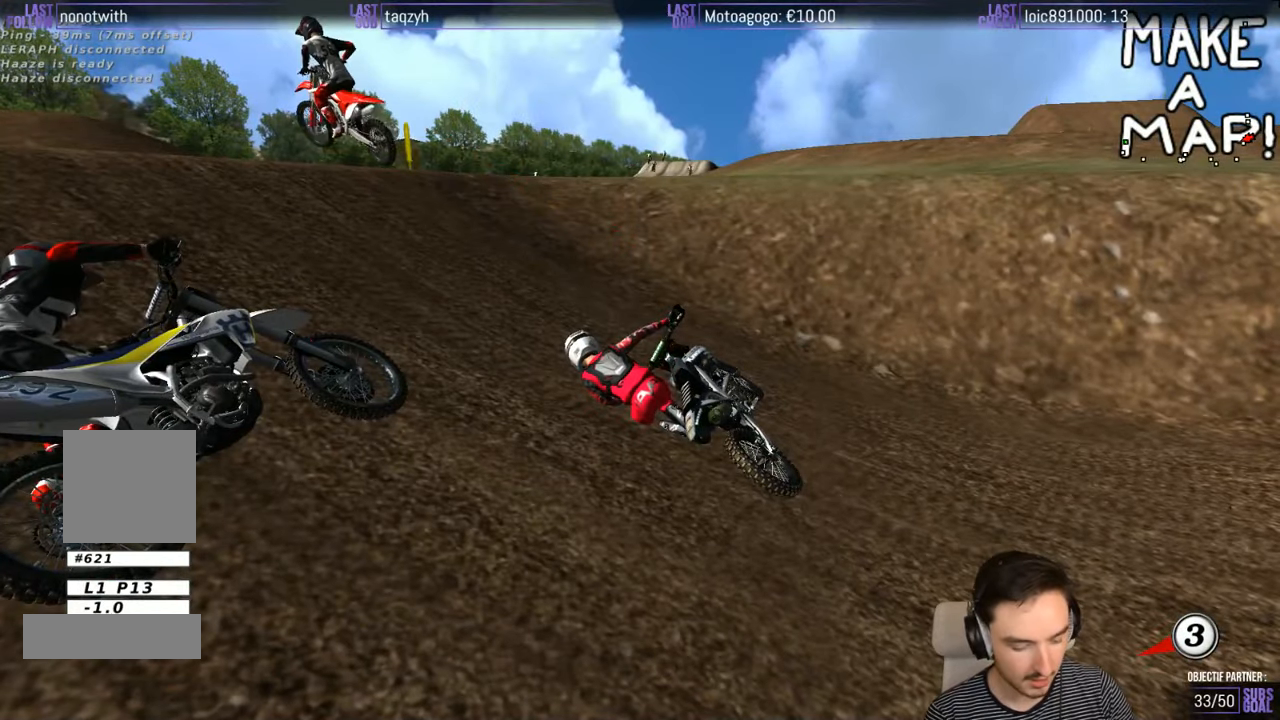
{"buttons": [], "left_stick": "center", "right_stick": "center", "events": []}
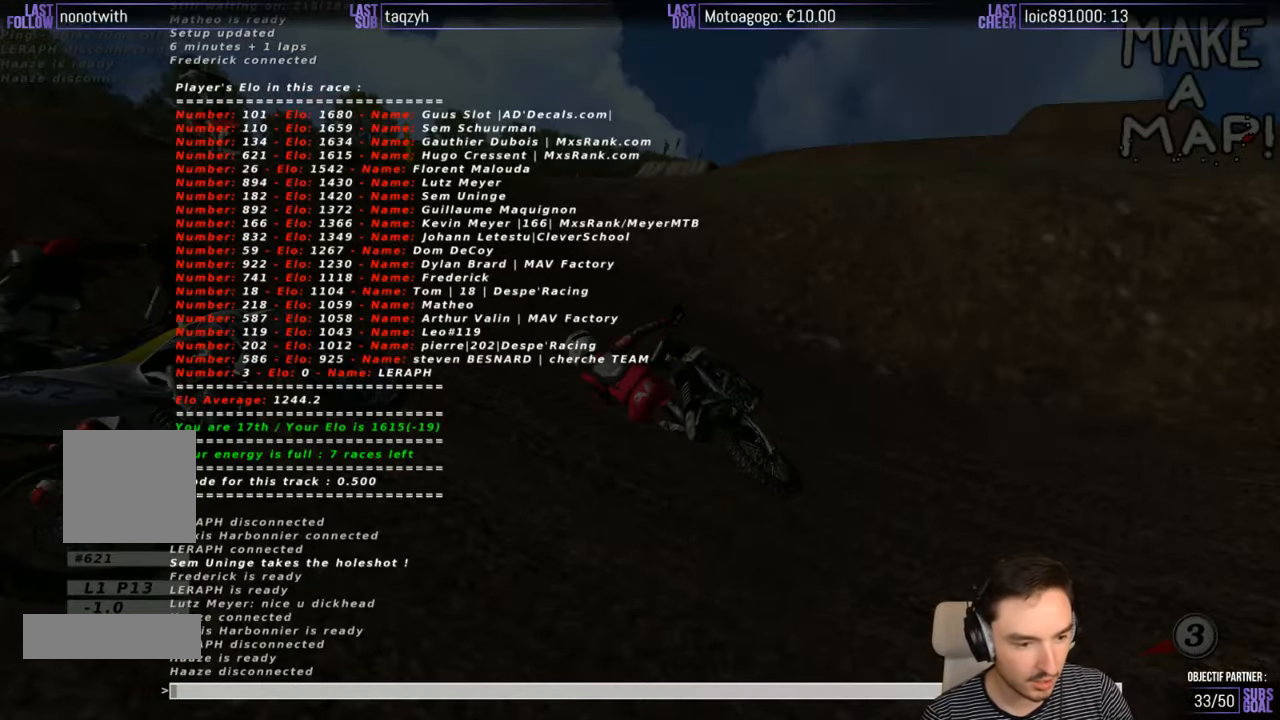
{"buttons": [], "left_stick": "center", "right_stick": "center", "events": []}
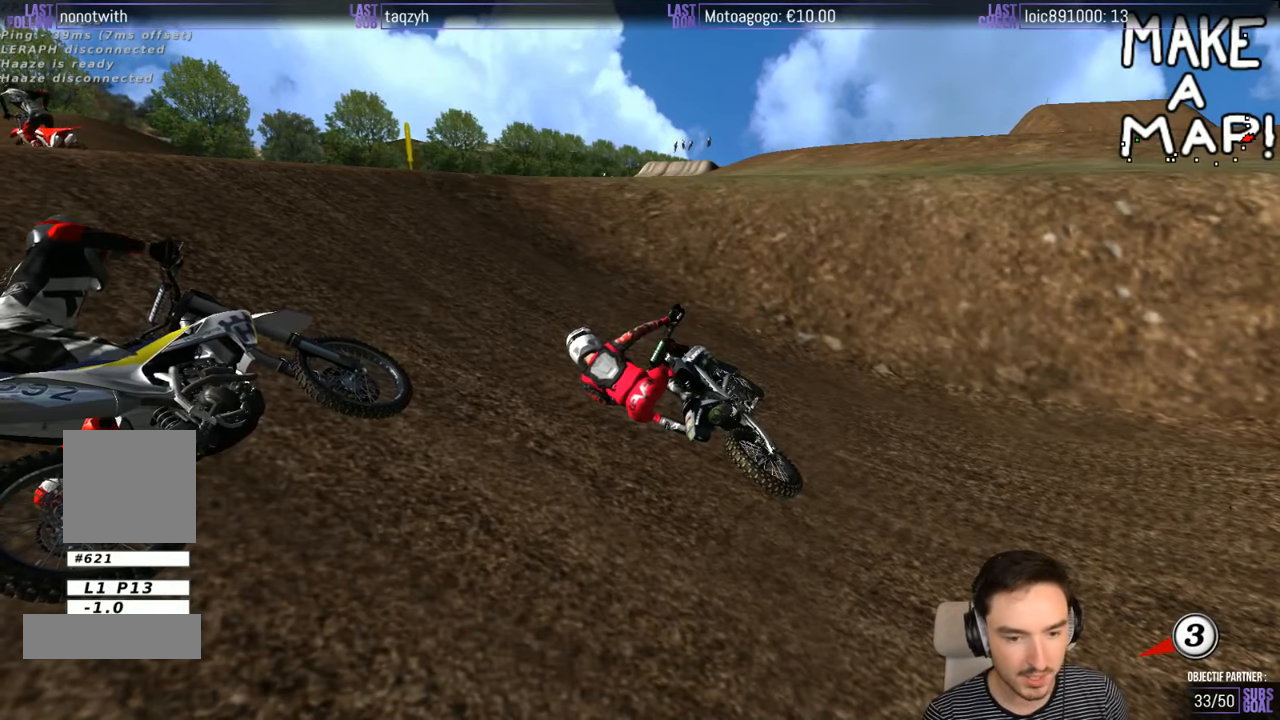
{"buttons": [], "left_stick": "center", "right_stick": "center", "events": []}
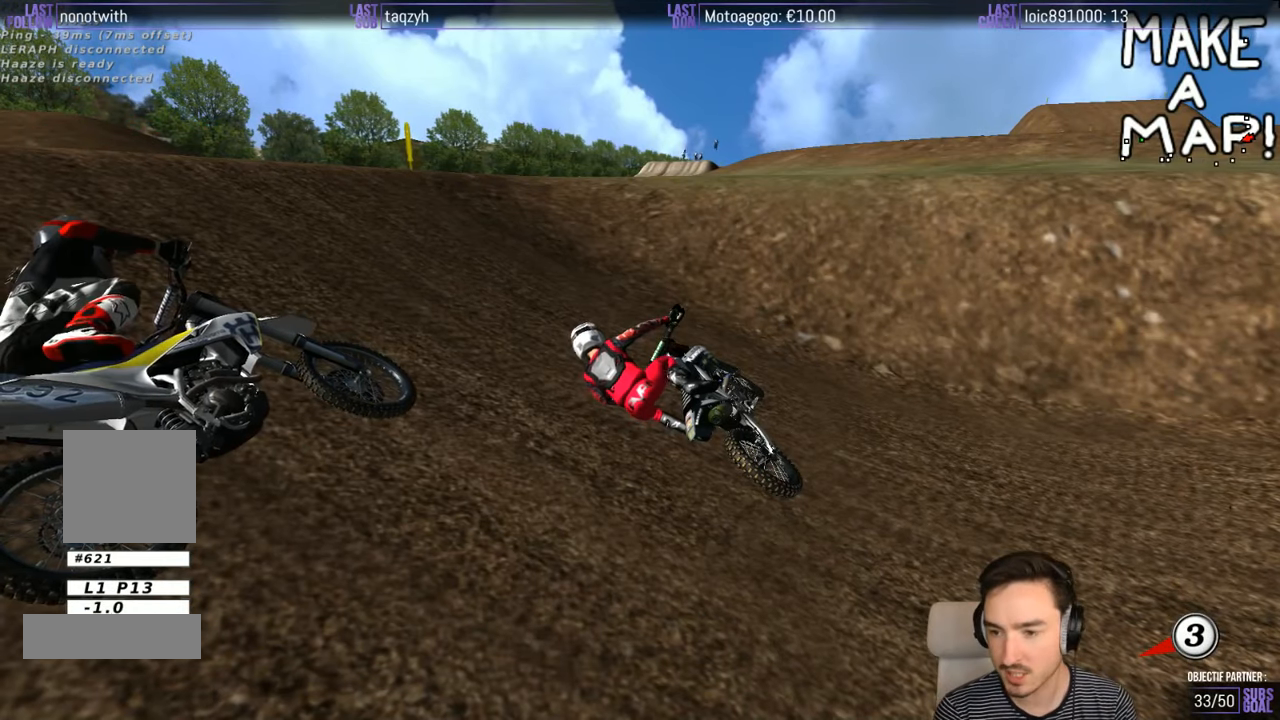
{"buttons": ["X"], "left_stick": "center", "right_stick": "center", "events": [[316, "X", "down"], [383, "X", "up"], [483, "X", "down"]]}
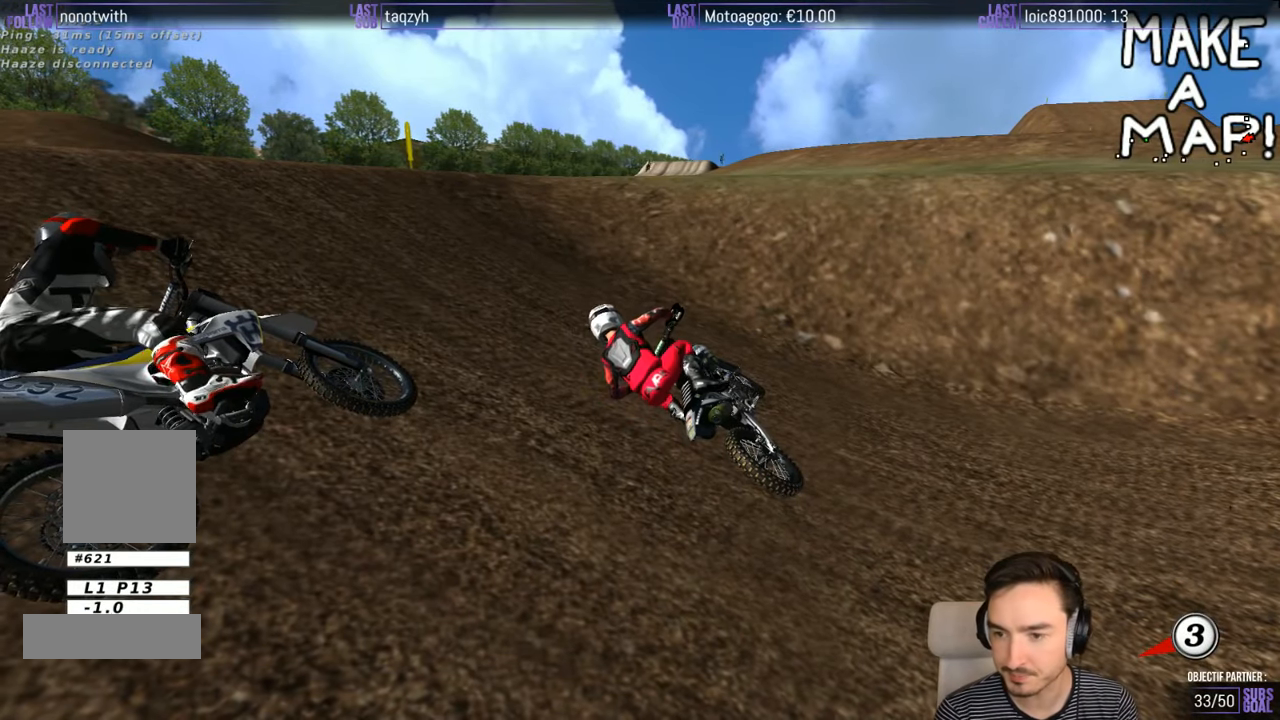
{"buttons": ["Y"], "left_stick": "left", "right_stick": "center", "events": [[83, "X", "up"], [133, "X", "down"], [283, "left_stick", "left"], [316, "X", "up"], [316, "Y", "down"]]}
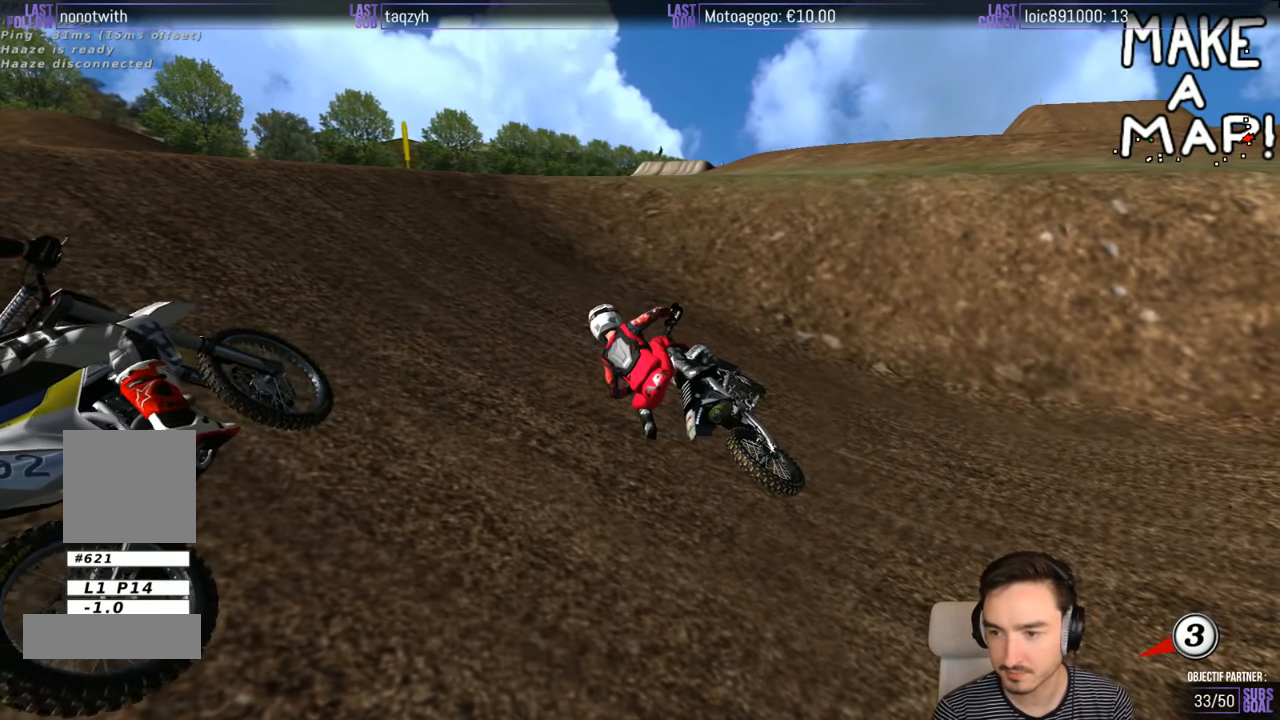
{"buttons": ["X", "Y"], "left_stick": "left", "right_stick": "center", "events": [[83, "X", "down"], [333, "X", "up"], [450, "X", "down"]]}
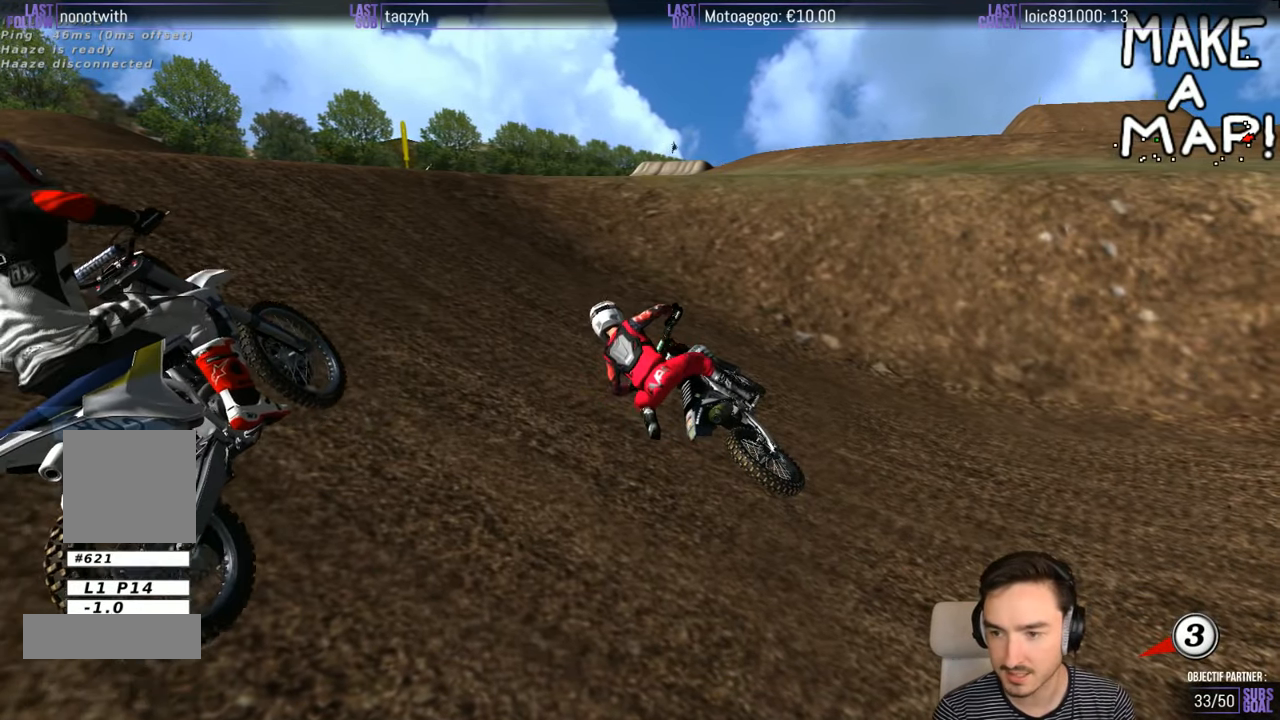
{"buttons": ["X", "Y", "R2"], "left_stick": "left", "right_stick": "center", "events": [[33, "X", "up"], [83, "X", "down"], [483, "R2", "down"]]}
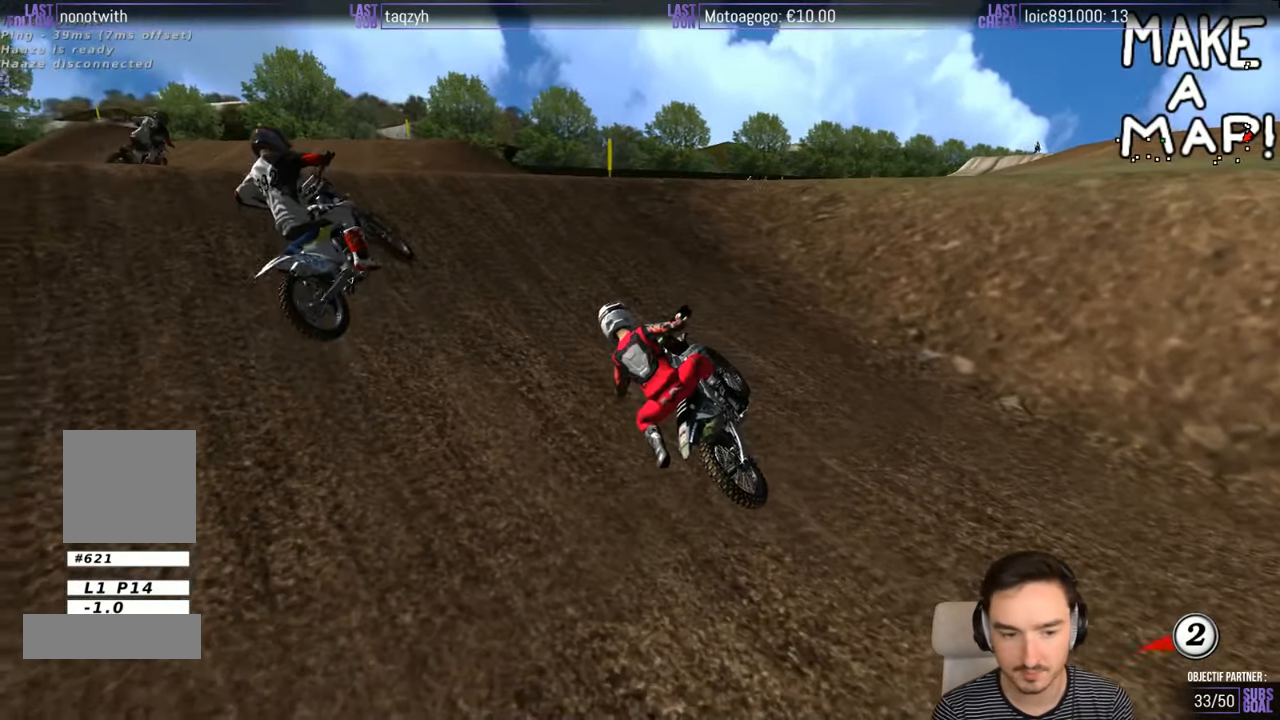
{"buttons": ["R2"], "left_stick": "center", "right_stick": "center", "events": [[50, "Y", "up"], [83, "X", "up"], [83, "left_stick", "center"]]}
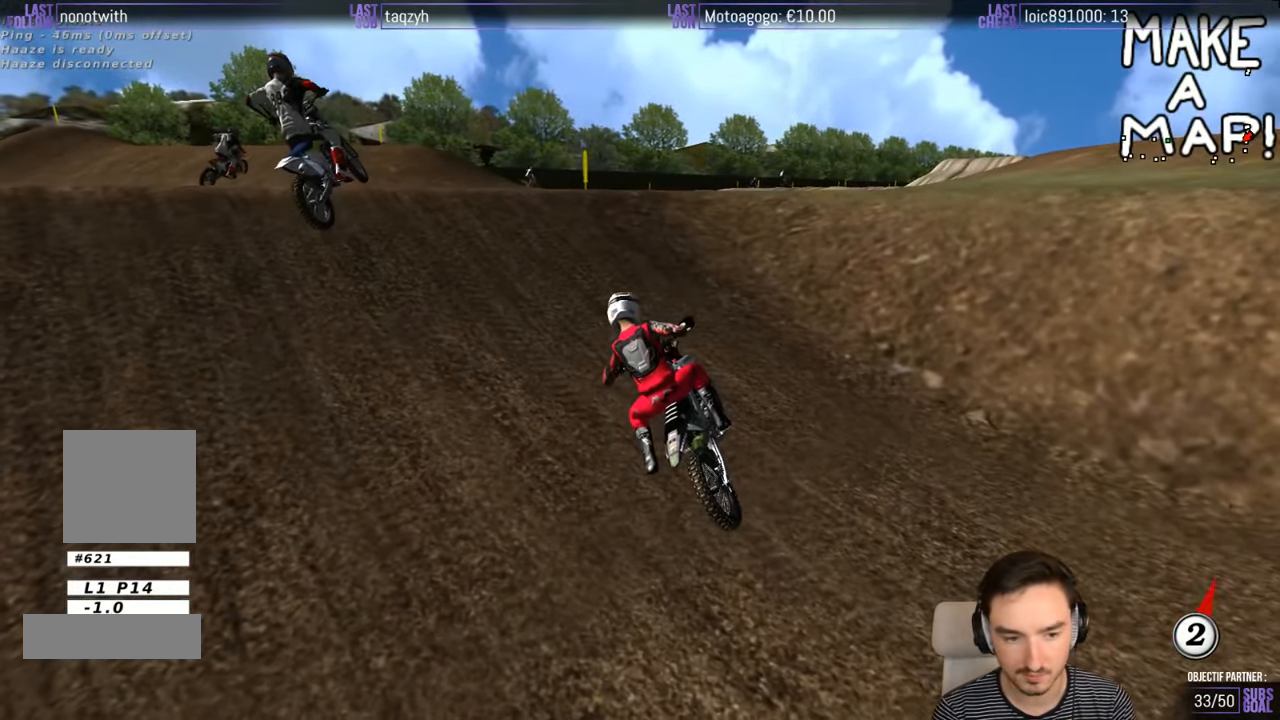
{"buttons": ["R2"], "left_stick": "center", "right_stick": "center", "events": [[100, "X", "down"], [183, "X", "up"]]}
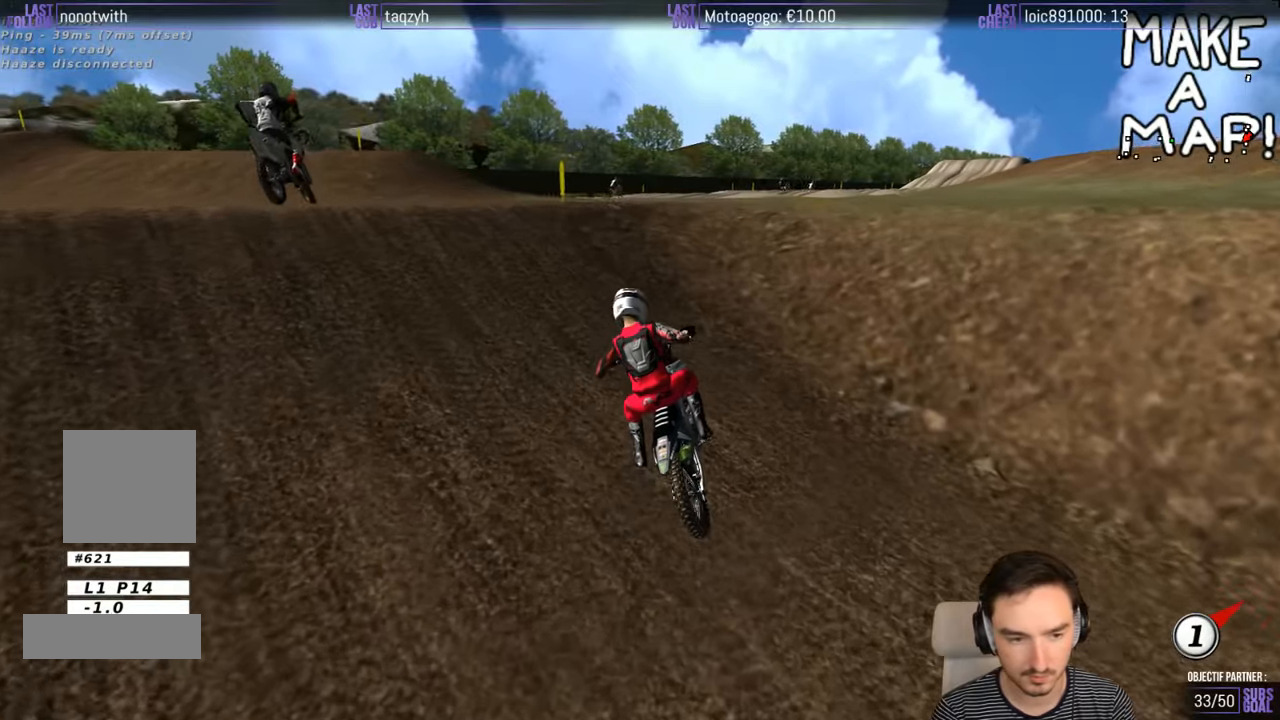
{"buttons": ["R2"], "left_stick": "right", "right_stick": "center", "events": [[350, "left_stick", "right"]]}
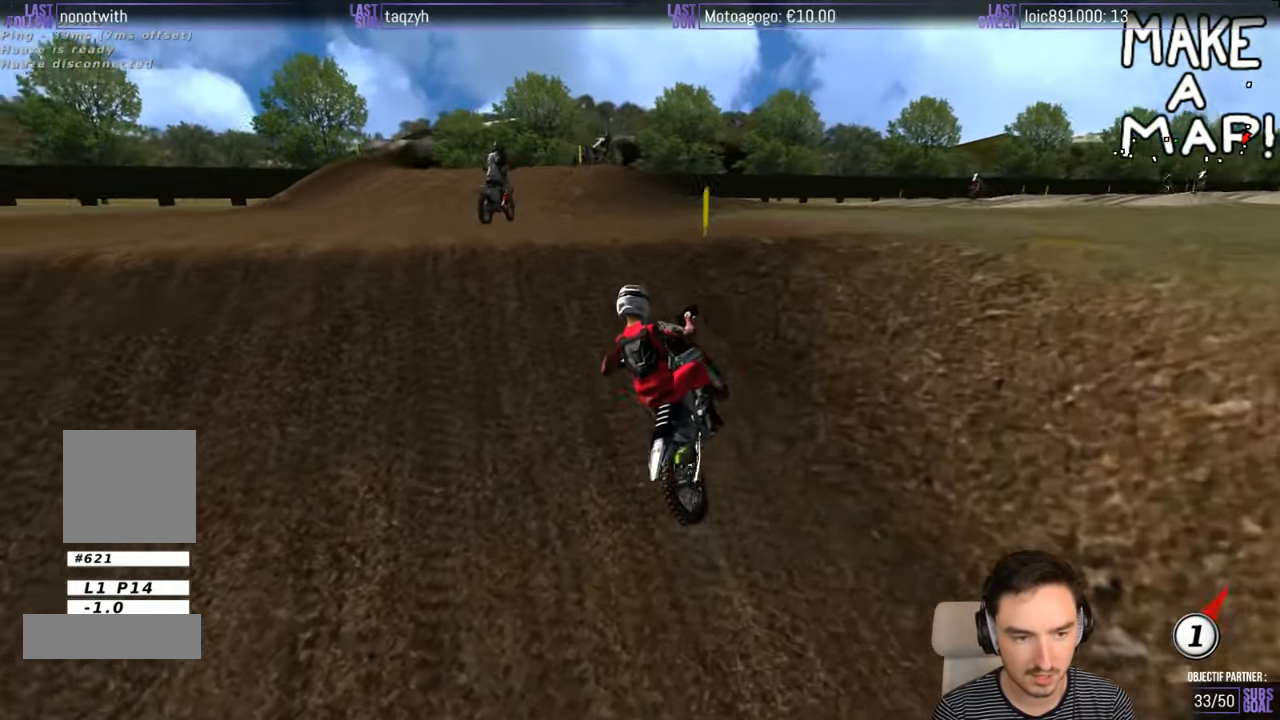
{"buttons": ["R2"], "left_stick": "center", "right_stick": "center", "events": [[350, "left_stick", "center"]]}
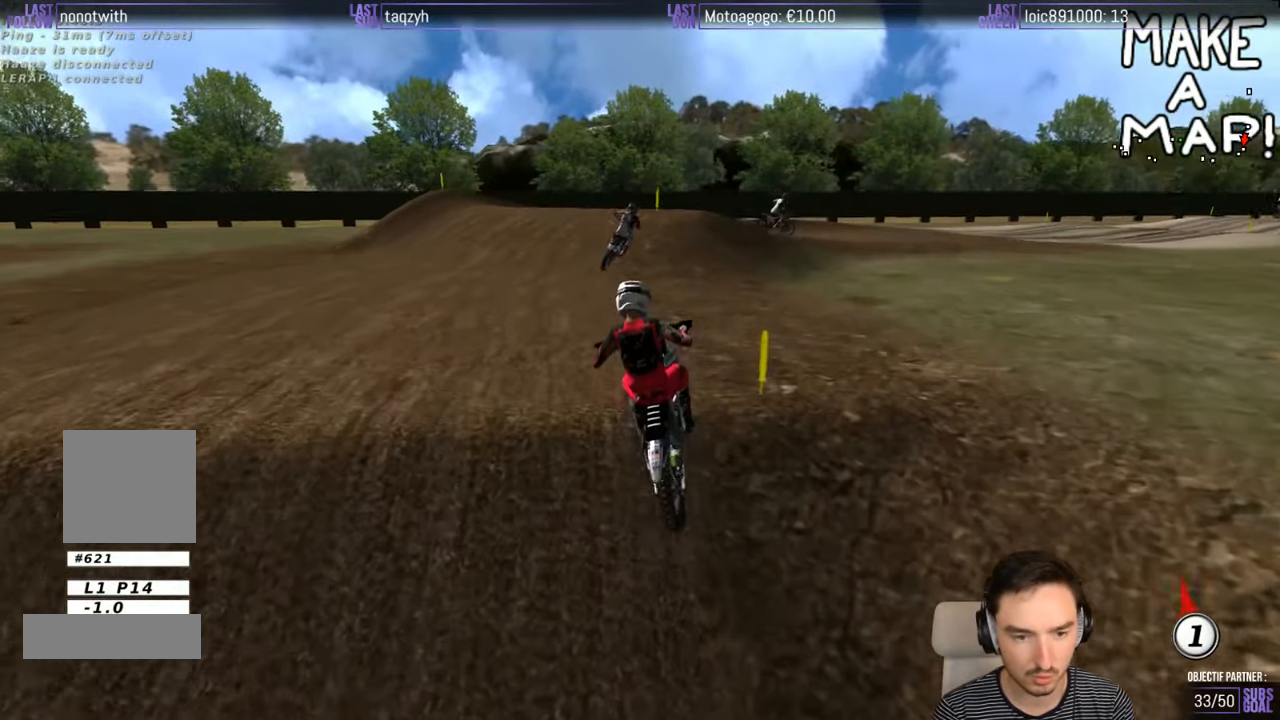
{"buttons": ["R2"], "left_stick": "right", "right_stick": "center", "events": [[350, "left_stick", "right"]]}
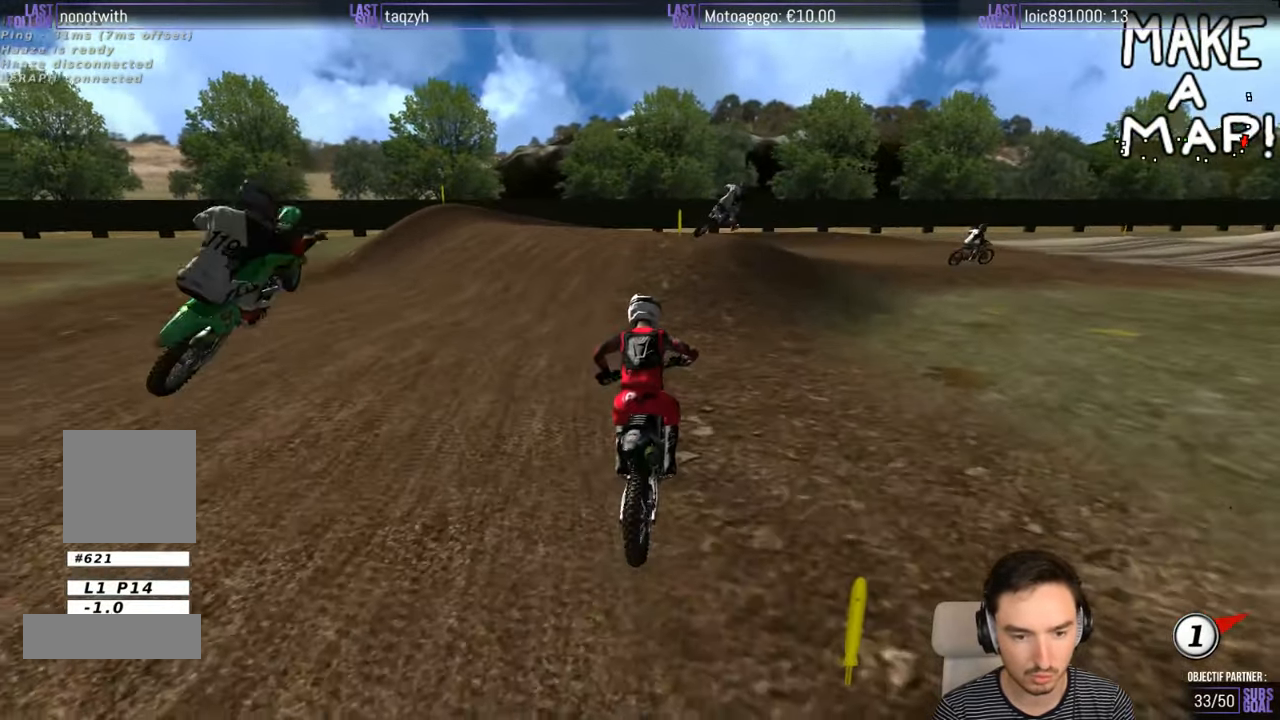
{"buttons": ["R2"], "left_stick": "center", "right_stick": "center", "events": [[417, "left_stick", "center"]]}
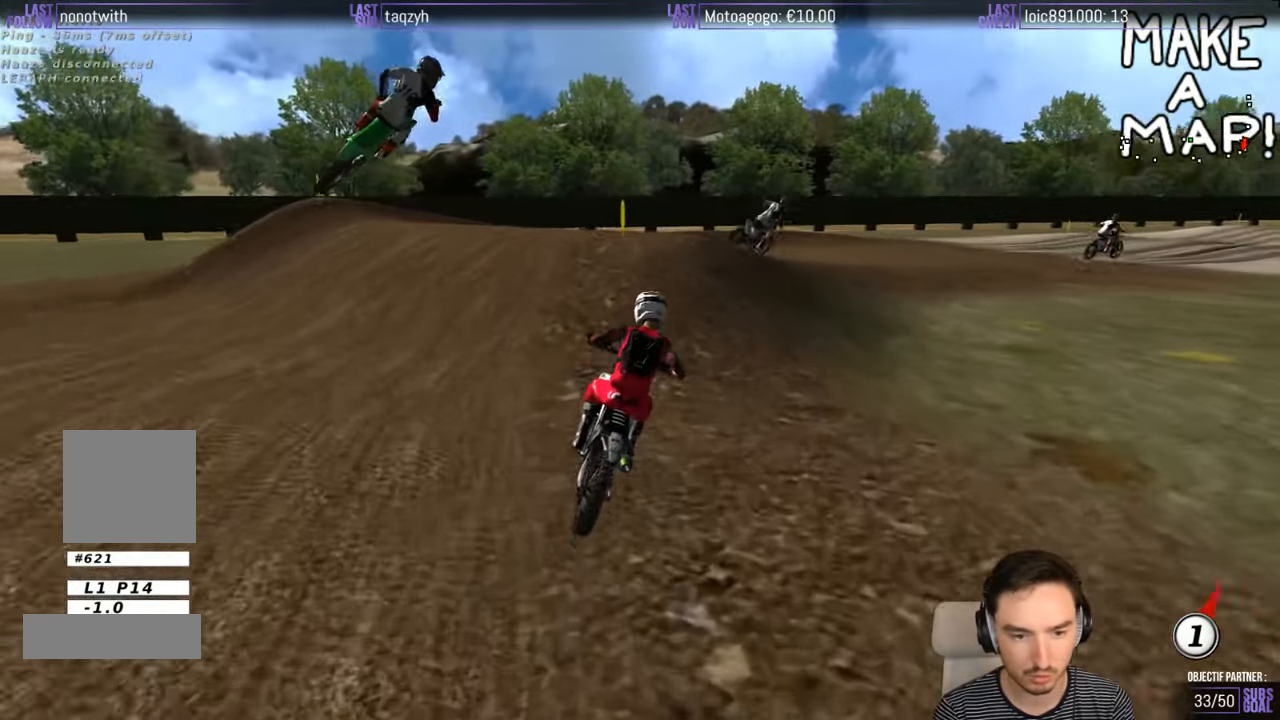
{"buttons": [], "left_stick": "down", "right_stick": "center", "events": [[50, "left_stick", "left"], [217, "R2", "up"], [250, "left_stick", "right"], [417, "left_stick", "center"], [467, "left_stick", "down"]]}
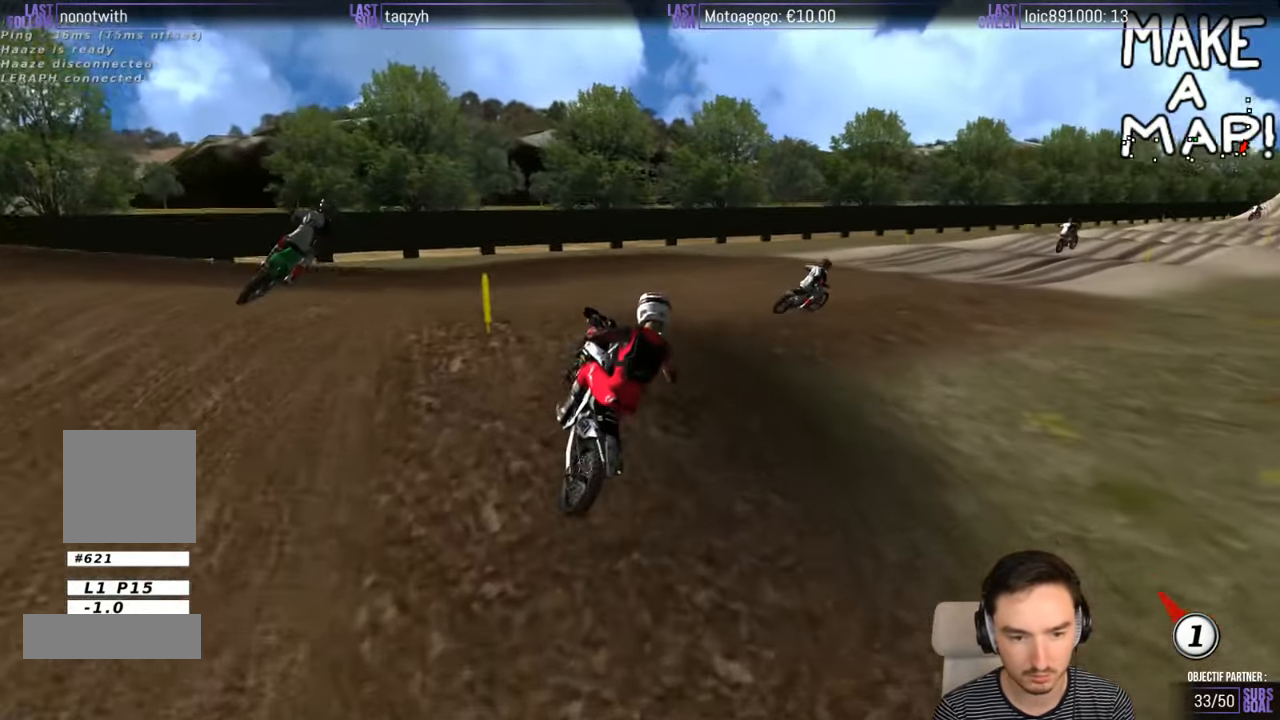
{"buttons": ["R2"], "left_stick": "right", "right_stick": "center", "events": [[117, "R2", "down"], [267, "R2", "up"], [417, "R2", "down"], [417, "left_stick", "right"]]}
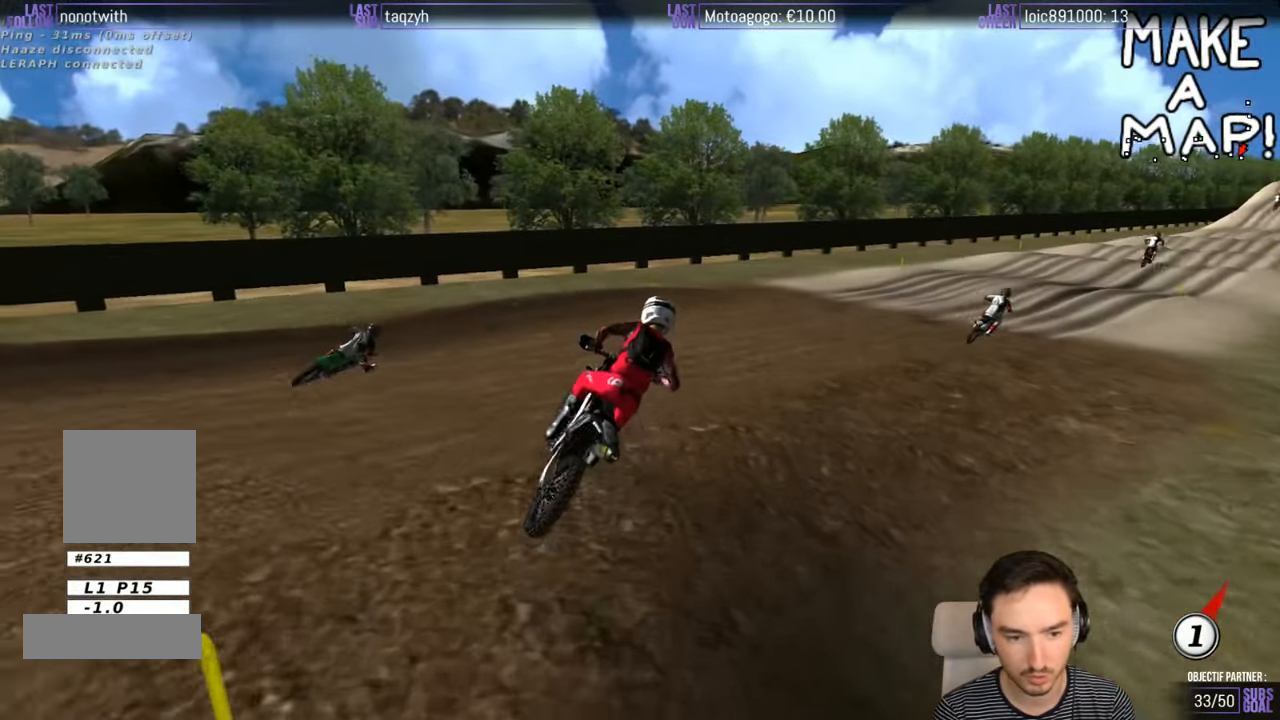
{"buttons": [], "left_stick": "right", "right_stick": "center", "events": [[17, "left_stick", "center"], [67, "R2", "up"], [217, "R2", "down"], [317, "R2", "up"], [317, "left_stick", "right"]]}
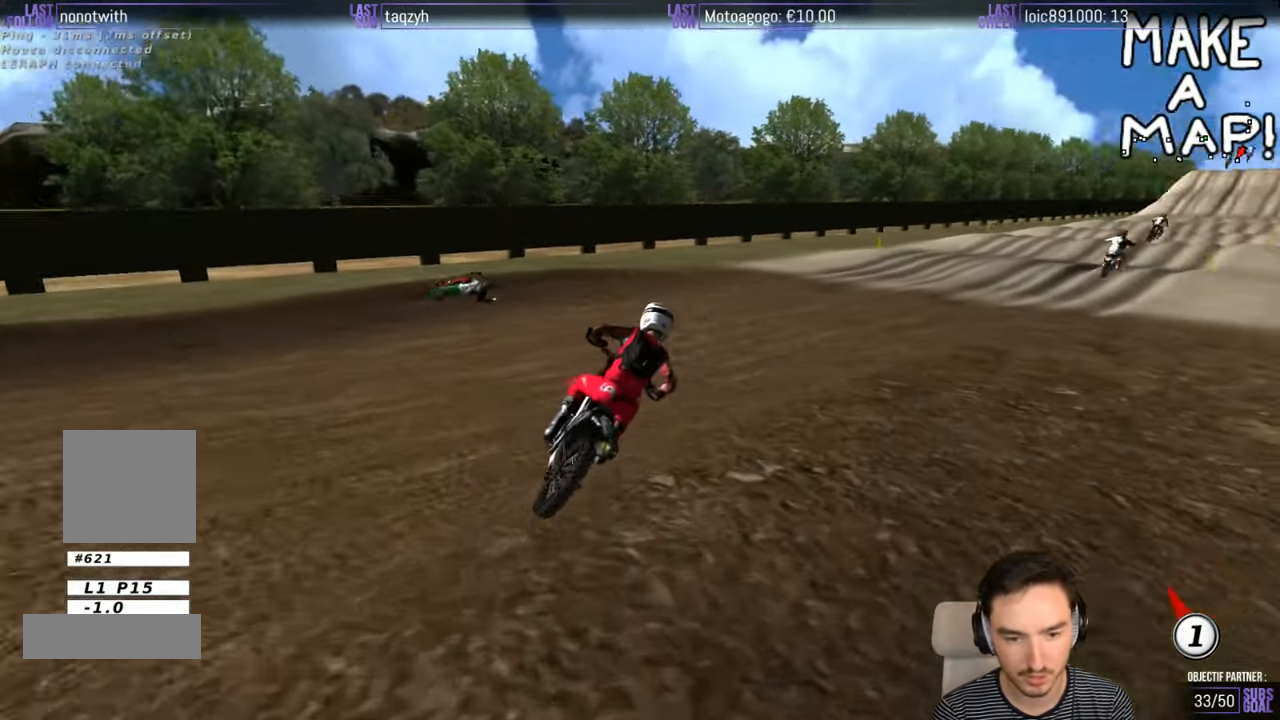
{"buttons": ["R2"], "left_stick": "center", "right_stick": "center", "events": [[17, "R2", "down"], [117, "left_stick", "center"]]}
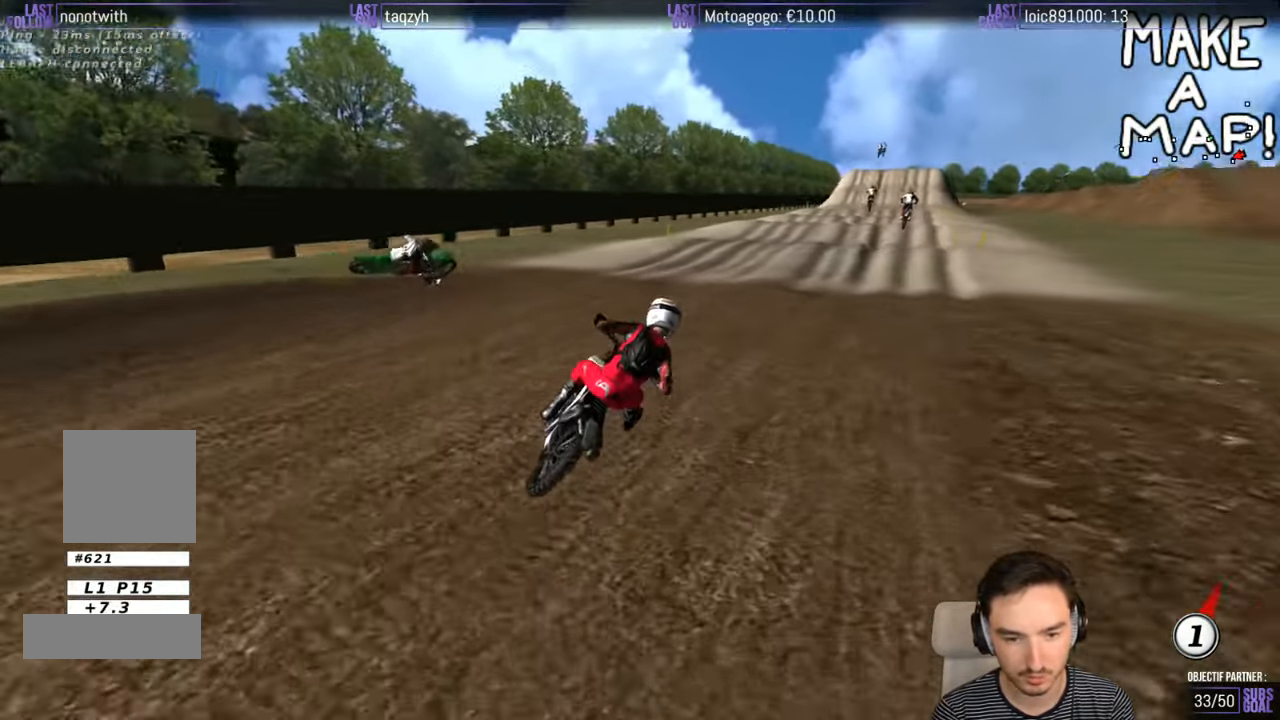
{"buttons": [], "left_stick": "center", "right_stick": "center", "events": [[317, "R2", "up"]]}
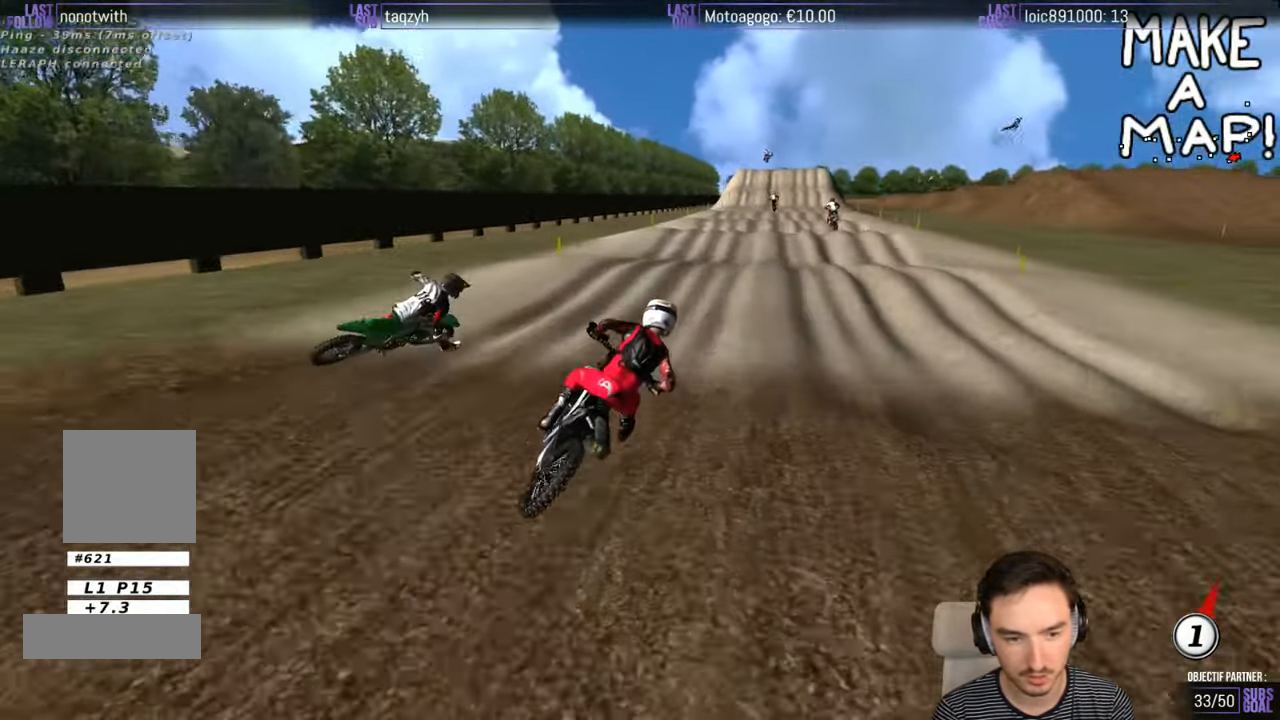
{"buttons": ["R2"], "left_stick": "down-left", "right_stick": "center", "events": [[100, "left_stick", "down-left"], [183, "R2", "down"]]}
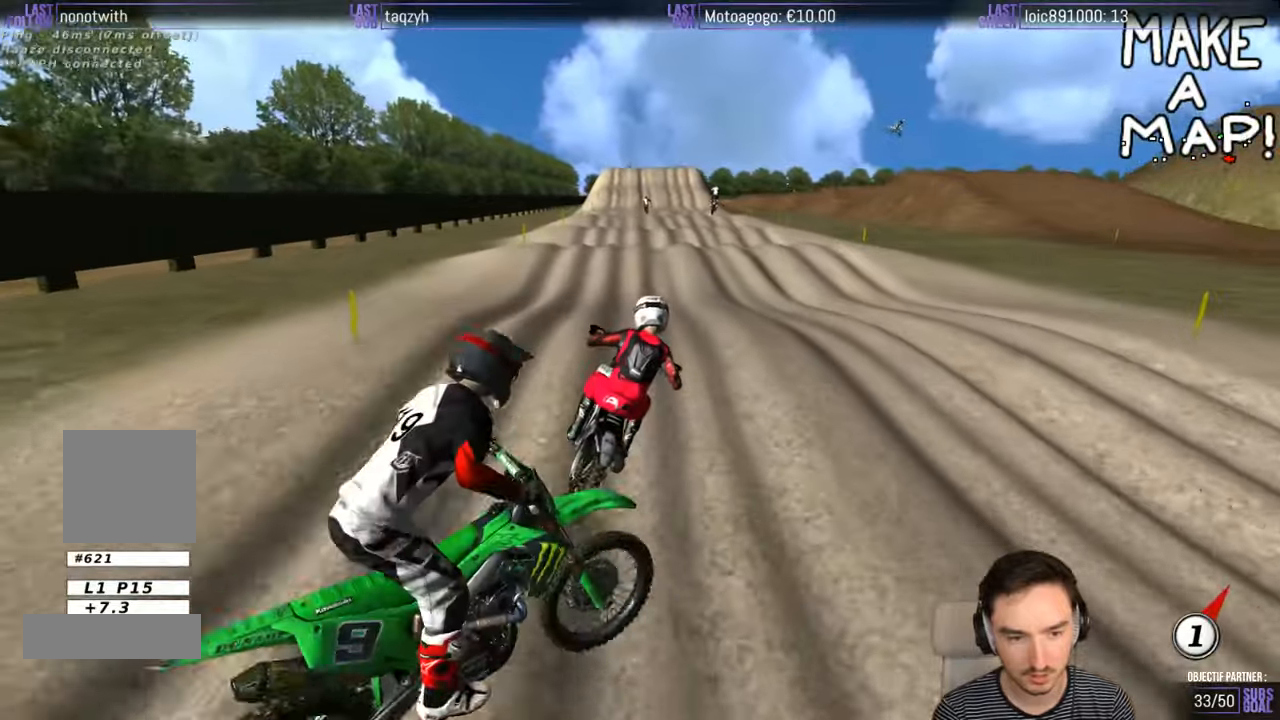
{"buttons": ["R2"], "left_stick": "down-left", "right_stick": "center", "events": [[117, "B", "down"], [184, "B", "up"], [284, "left_stick", "center"], [417, "left_stick", "down-left"]]}
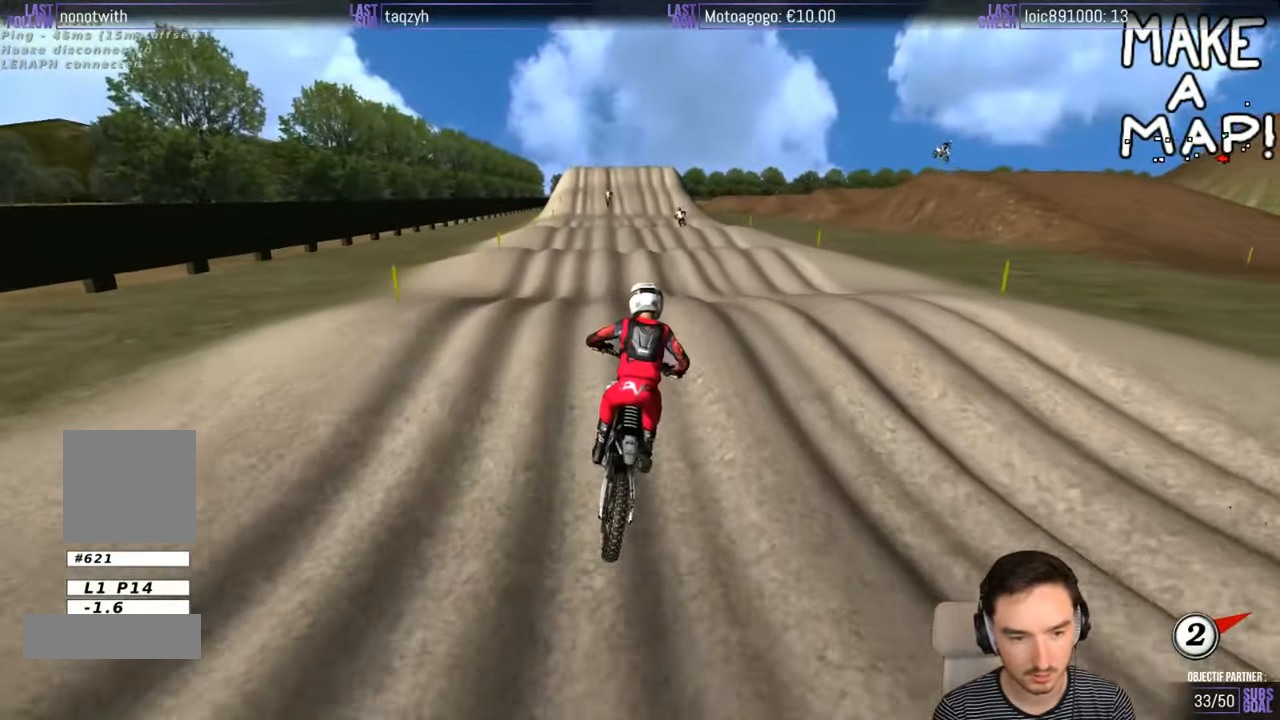
{"buttons": ["R2"], "left_stick": "center", "right_stick": "center", "events": [[84, "left_stick", "center"], [184, "left_stick", "down"], [334, "left_stick", "center"]]}
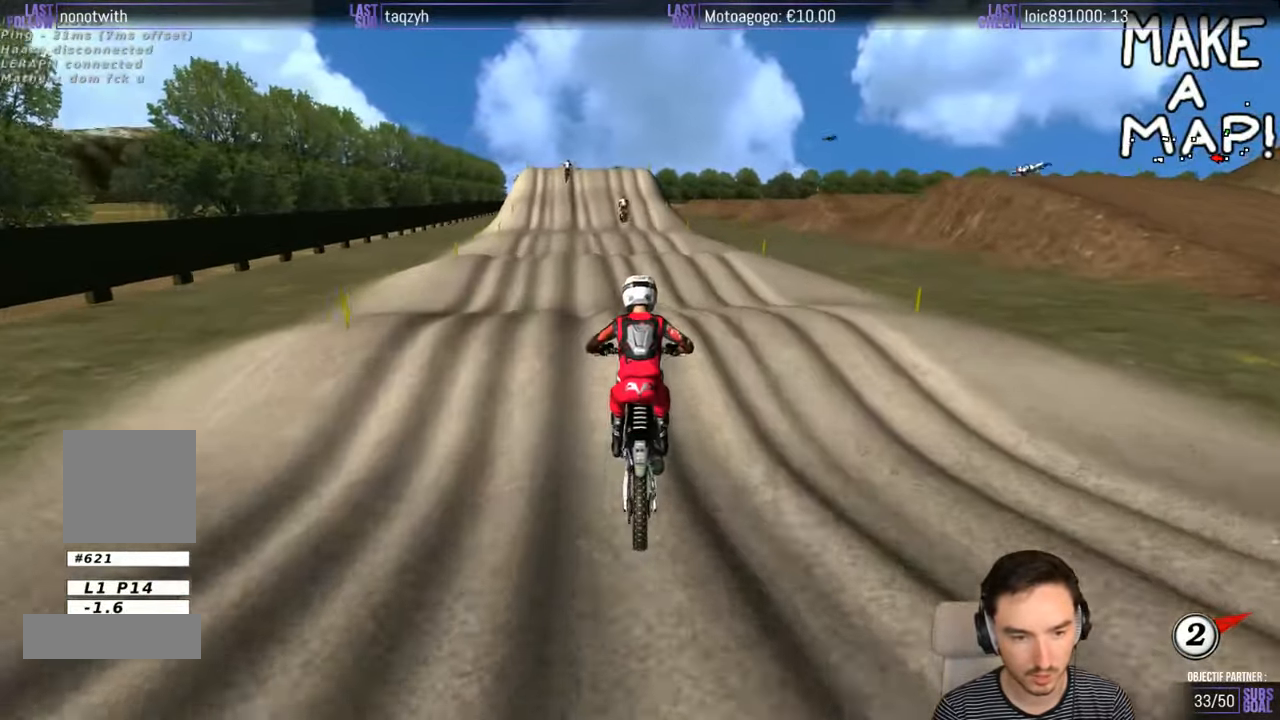
{"buttons": ["R2"], "left_stick": "down", "right_stick": "center", "events": [[384, "left_stick", "down"]]}
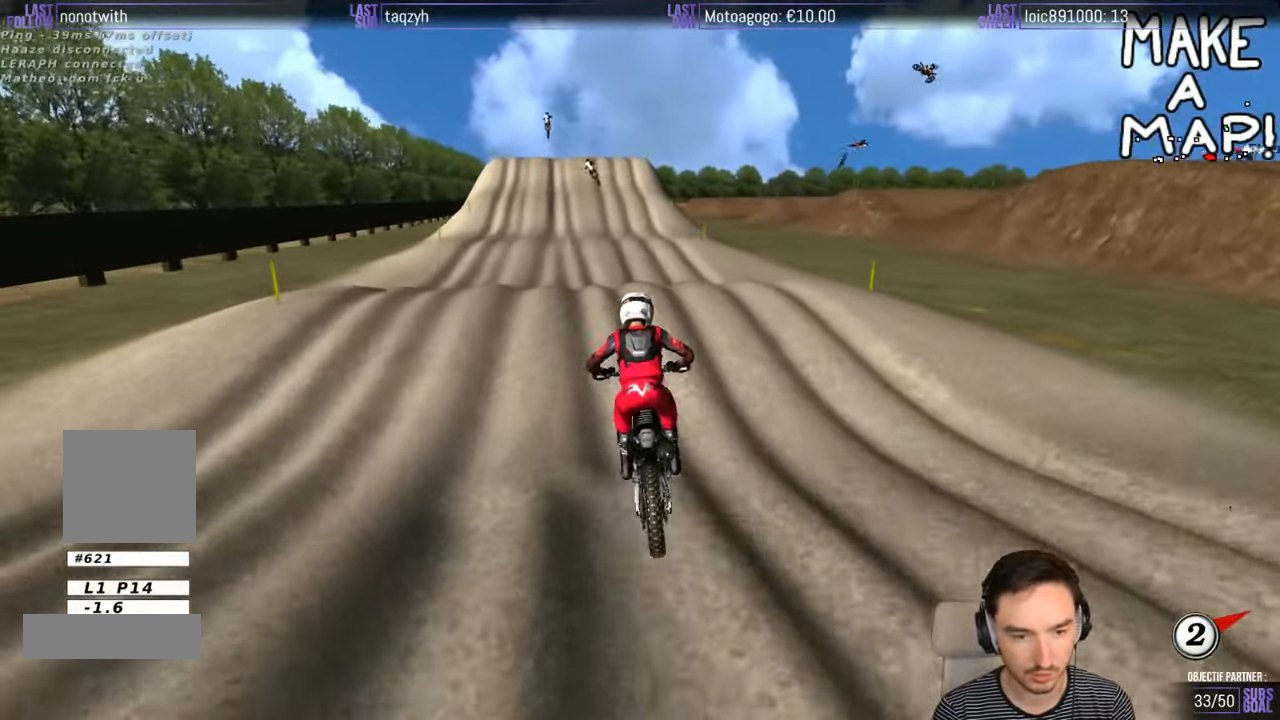
{"buttons": ["R2"], "left_stick": "center", "right_stick": "center", "events": [[17, "left_stick", "center"], [134, "B", "down"], [234, "B", "up"], [234, "left_stick", "down"], [450, "left_stick", "center"]]}